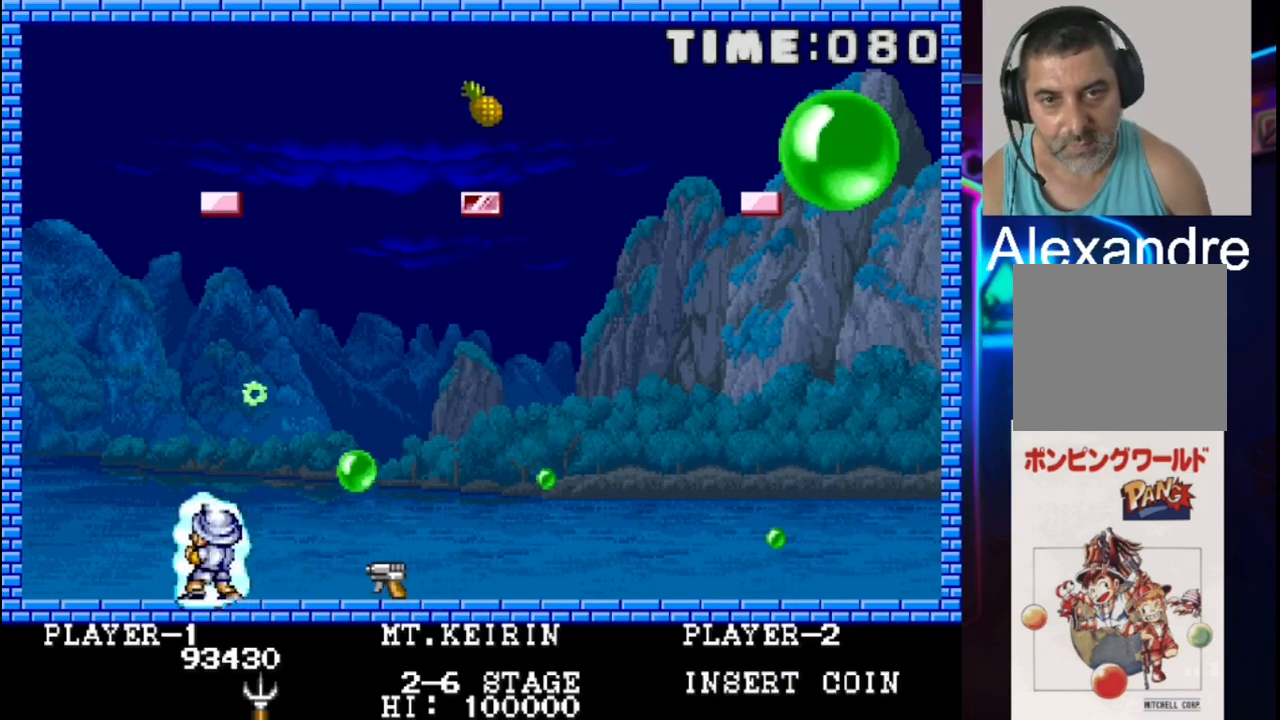
Gameplay with a controller (Xbox layout); each line is a JSON object with the inputs held at the frame after it. "events" lists button and stick changes between this image and that frame as [ms after this image, input, new state], when the widget could be followed in between. Not read: left_stick right_stick.
{"buttons": ["DPAD_LEFT"], "events": [[33, "DPAD_RIGHT", "down"], [167, "DPAD_RIGHT", "up"], [167, "X", "down"], [300, "DPAD_LEFT", "down"], [300, "X", "up"]]}
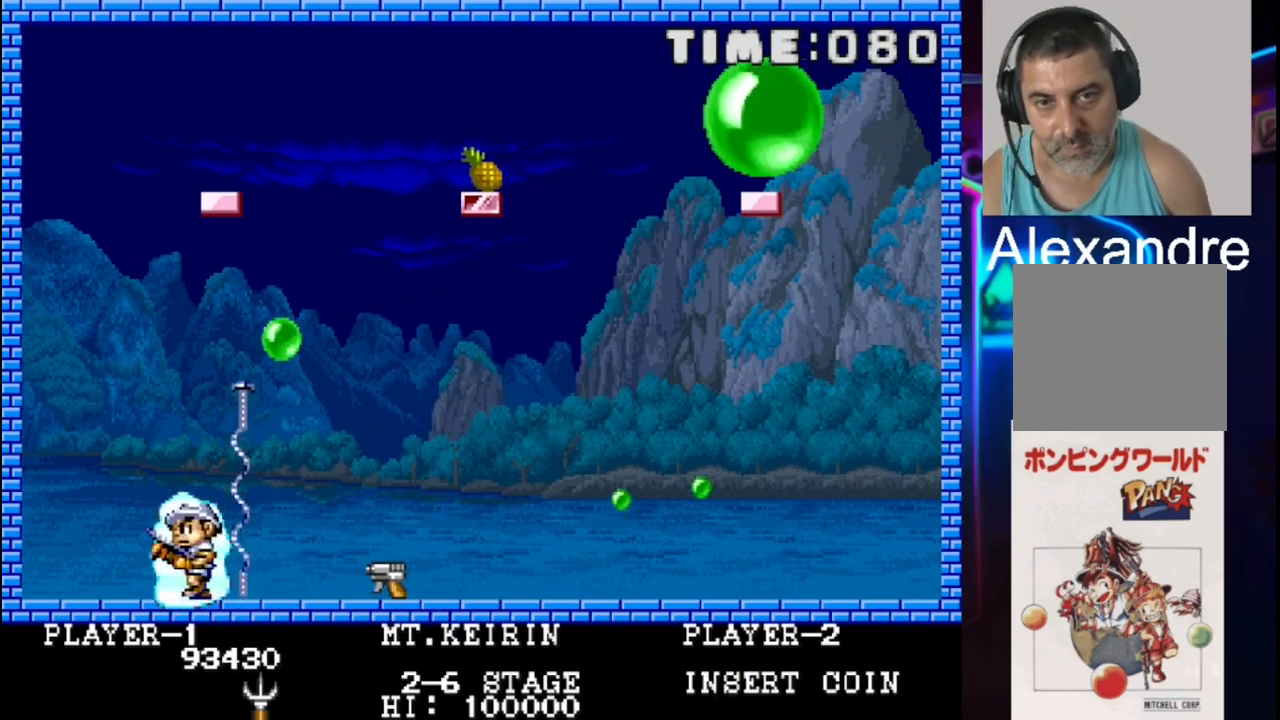
{"buttons": [], "events": [[133, "DPAD_LEFT", "up"]]}
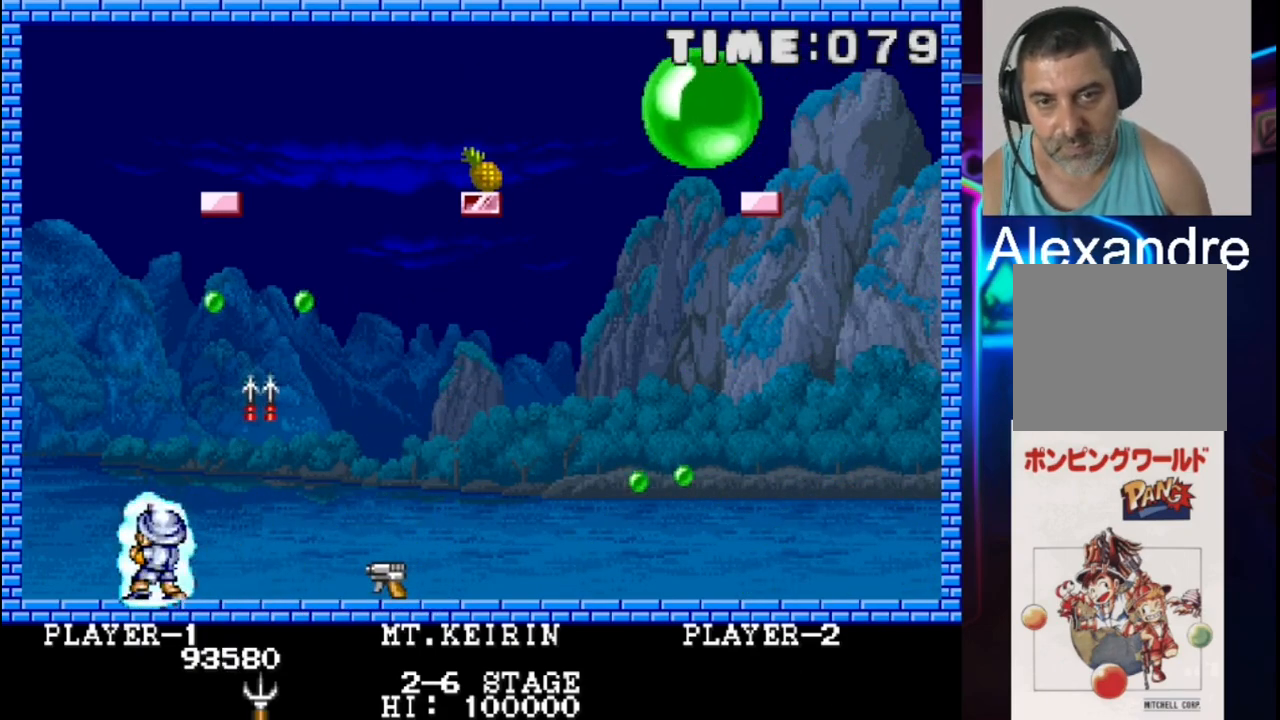
{"buttons": ["DPAD_RIGHT"], "events": [[17, "DPAD_RIGHT", "down"], [83, "DPAD_RIGHT", "up"], [83, "X", "down"], [217, "DPAD_LEFT", "down"], [217, "X", "up"], [350, "DPAD_LEFT", "up"], [483, "DPAD_RIGHT", "down"]]}
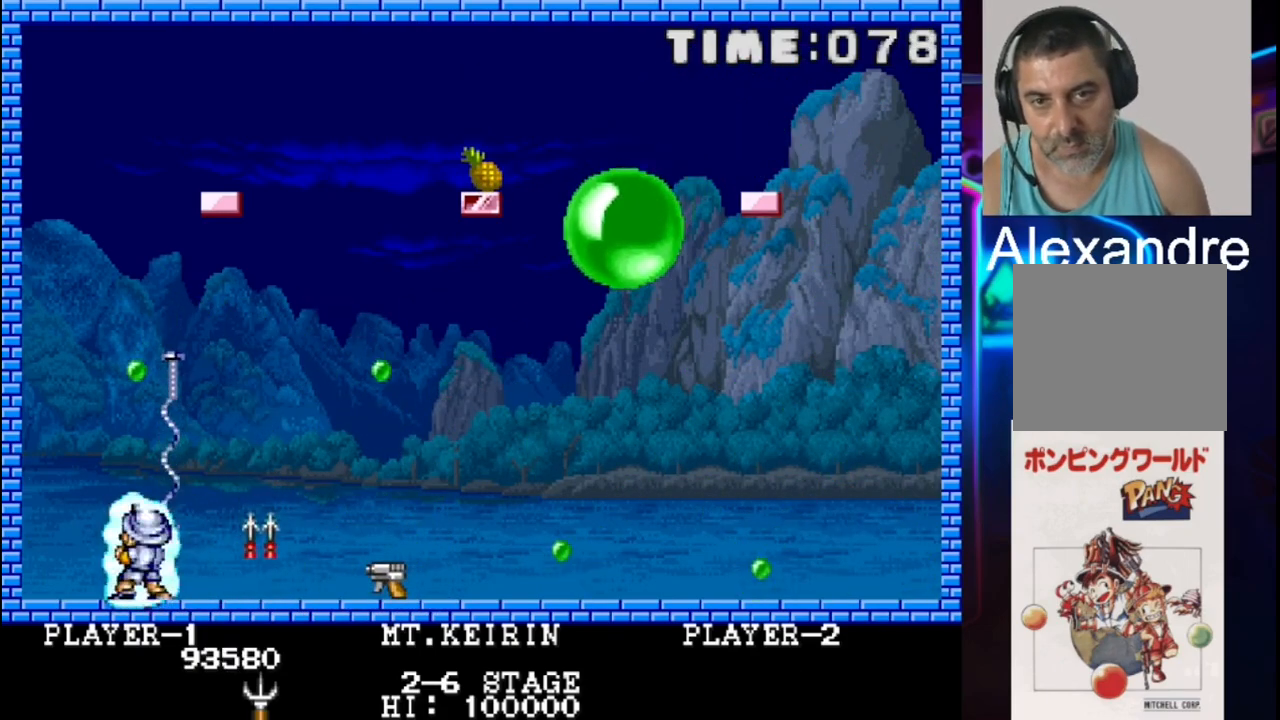
{"buttons": [], "events": [[450, "DPAD_RIGHT", "up"]]}
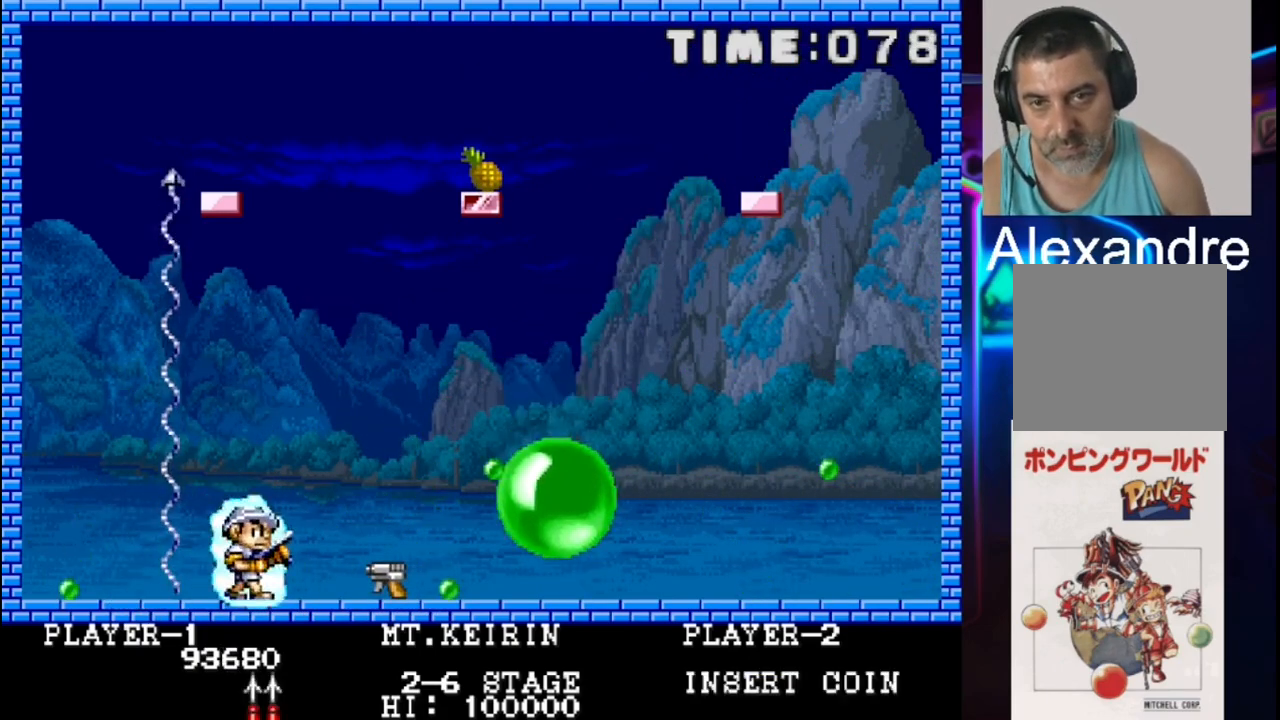
{"buttons": ["X", "DPAD_LEFT"], "events": [[217, "DPAD_RIGHT", "down"], [417, "DPAD_RIGHT", "up"], [483, "DPAD_LEFT", "down"], [483, "X", "down"]]}
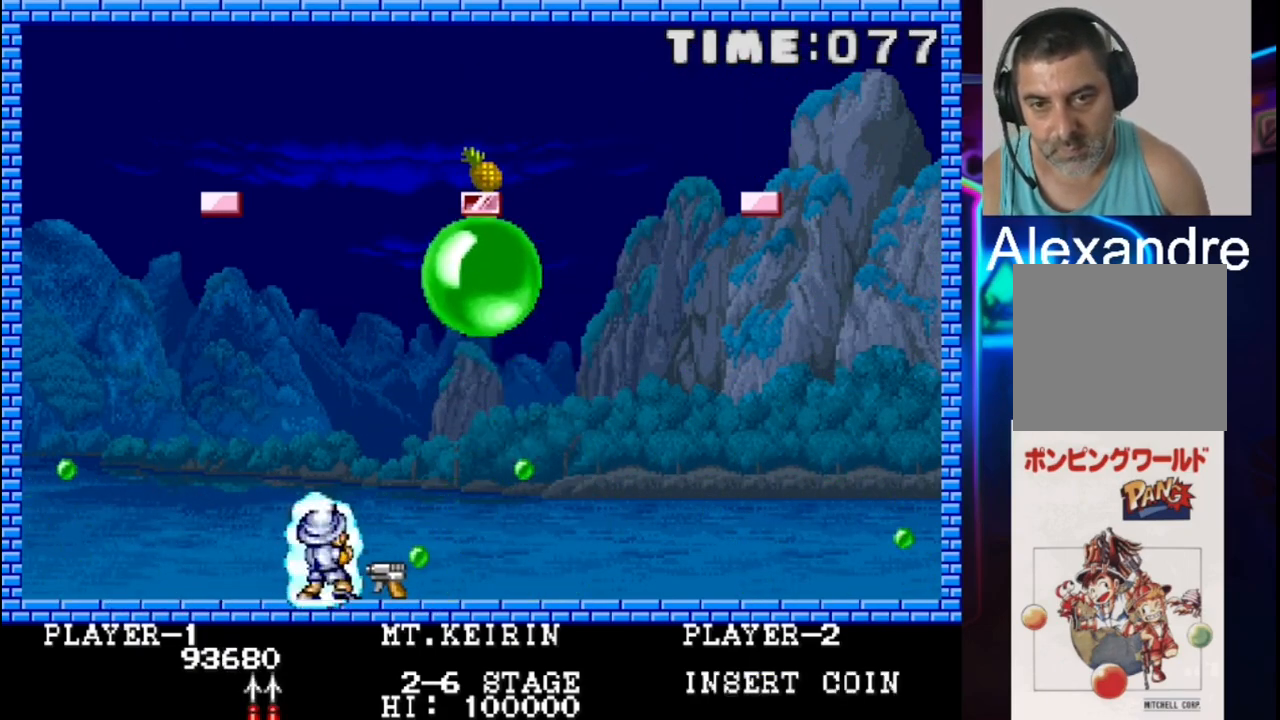
{"buttons": [], "events": [[50, "X", "up"], [250, "DPAD_LEFT", "up"], [383, "DPAD_LEFT", "down"], [450, "DPAD_LEFT", "up"]]}
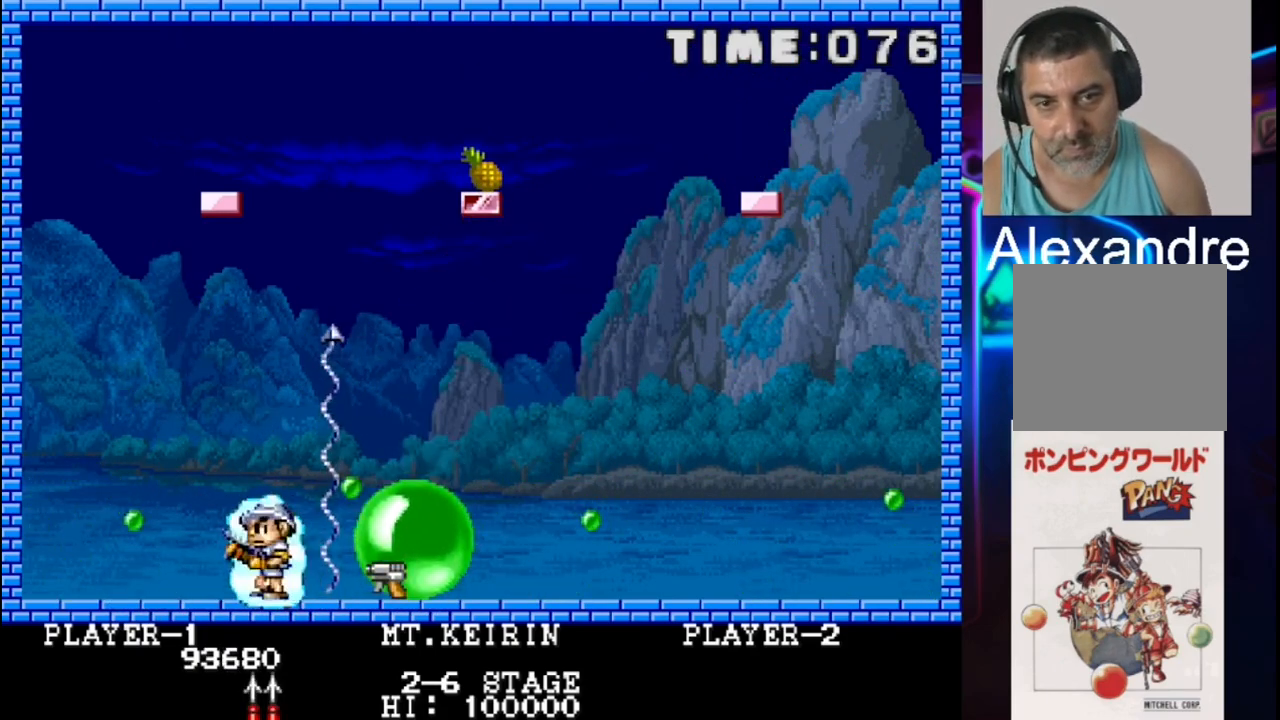
{"buttons": [], "events": [[267, "DPAD_RIGHT", "down"], [417, "DPAD_RIGHT", "up"]]}
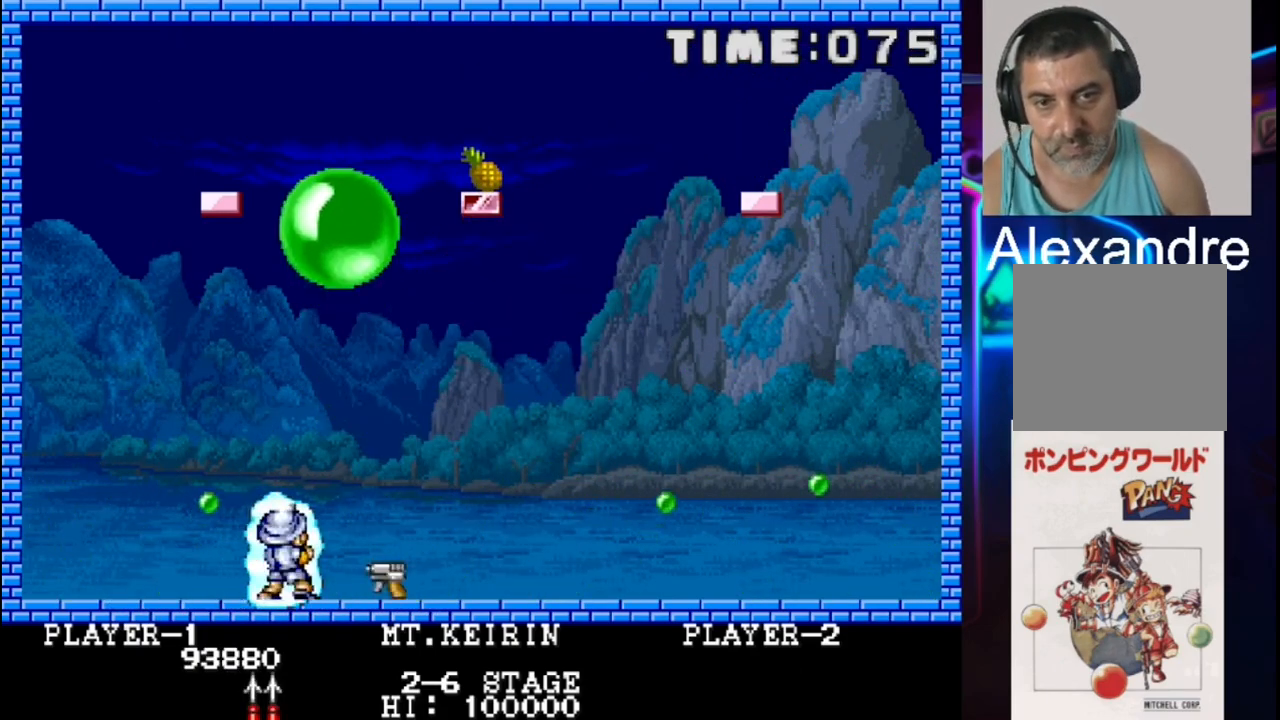
{"buttons": ["DPAD_RIGHT"], "events": [[50, "DPAD_RIGHT", "down"]]}
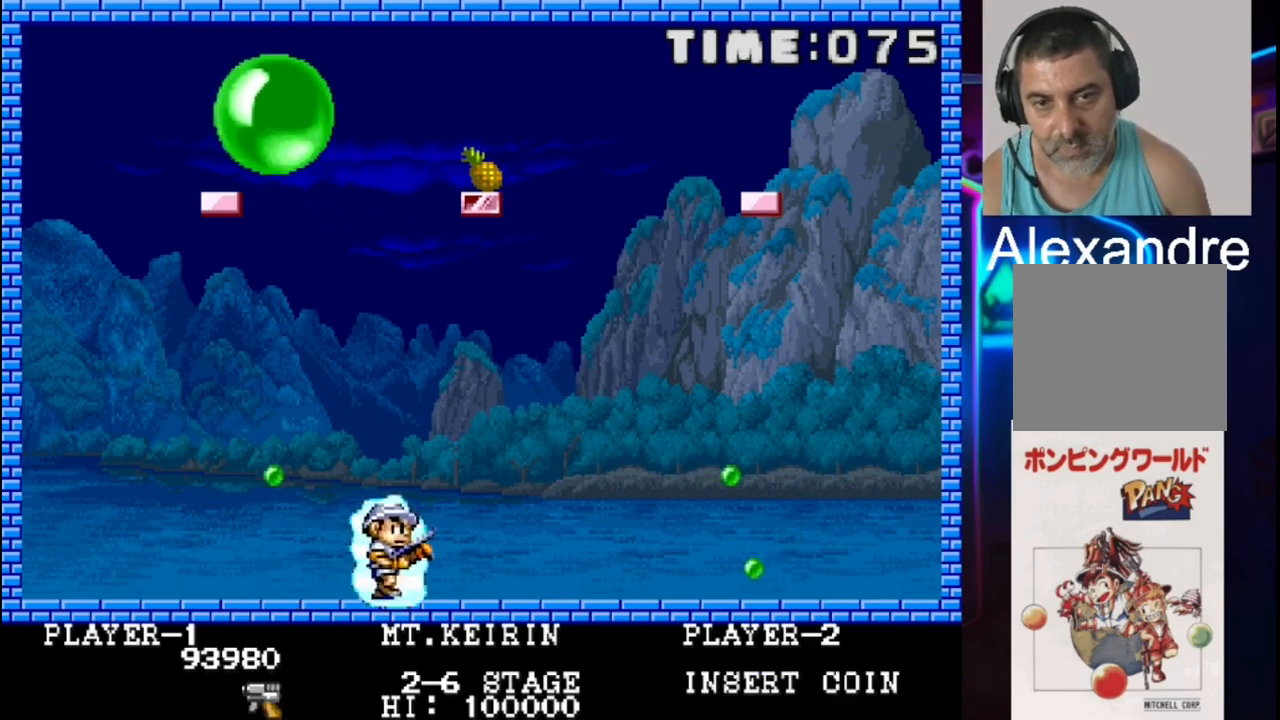
{"buttons": [], "events": [[283, "DPAD_RIGHT", "up"], [350, "DPAD_LEFT", "down"], [483, "DPAD_LEFT", "up"]]}
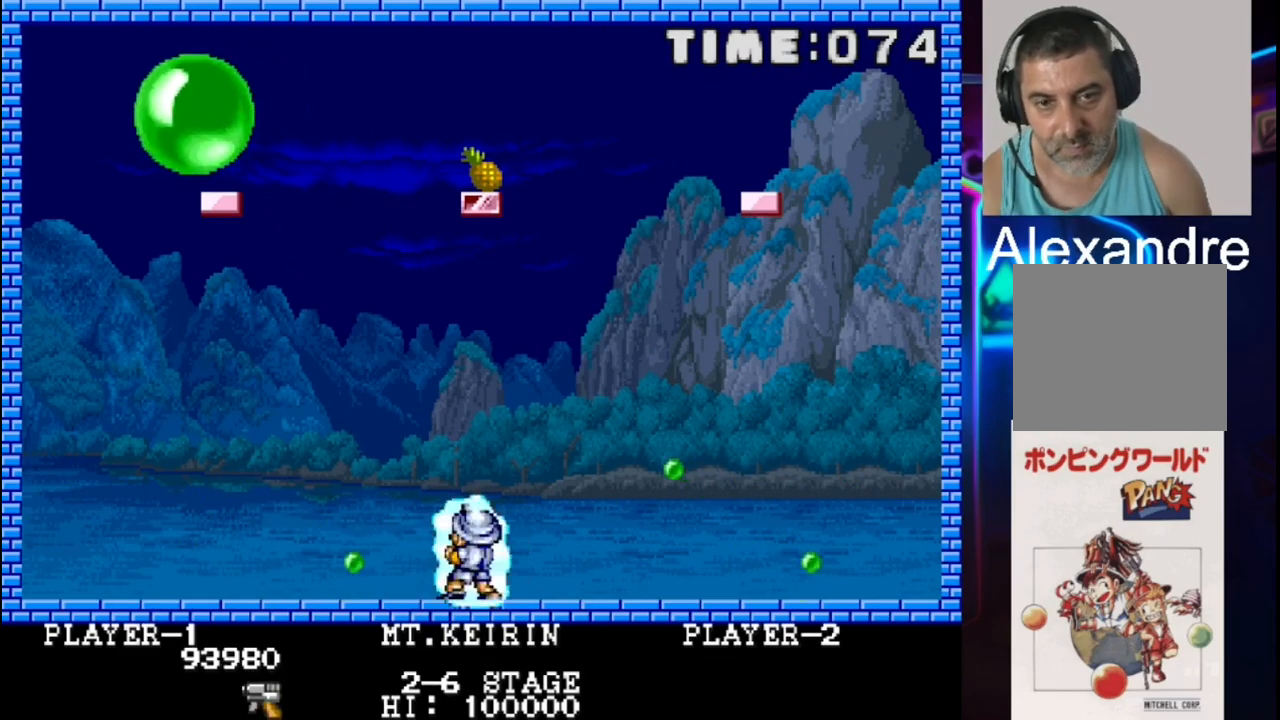
{"buttons": ["X"], "events": [[250, "DPAD_LEFT", "down"], [317, "X", "down"], [383, "DPAD_LEFT", "up"]]}
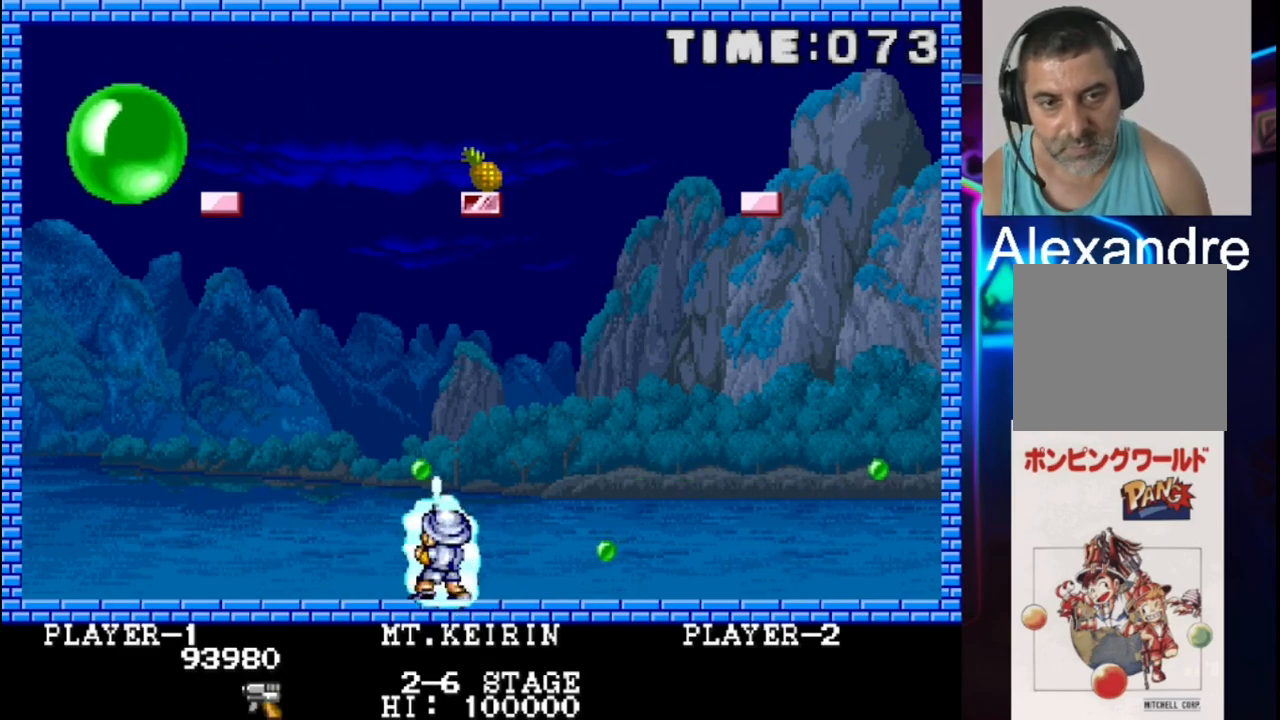
{"buttons": ["DPAD_RIGHT"], "events": [[17, "X", "up"], [350, "DPAD_LEFT", "down"], [417, "DPAD_LEFT", "up"], [483, "DPAD_RIGHT", "down"]]}
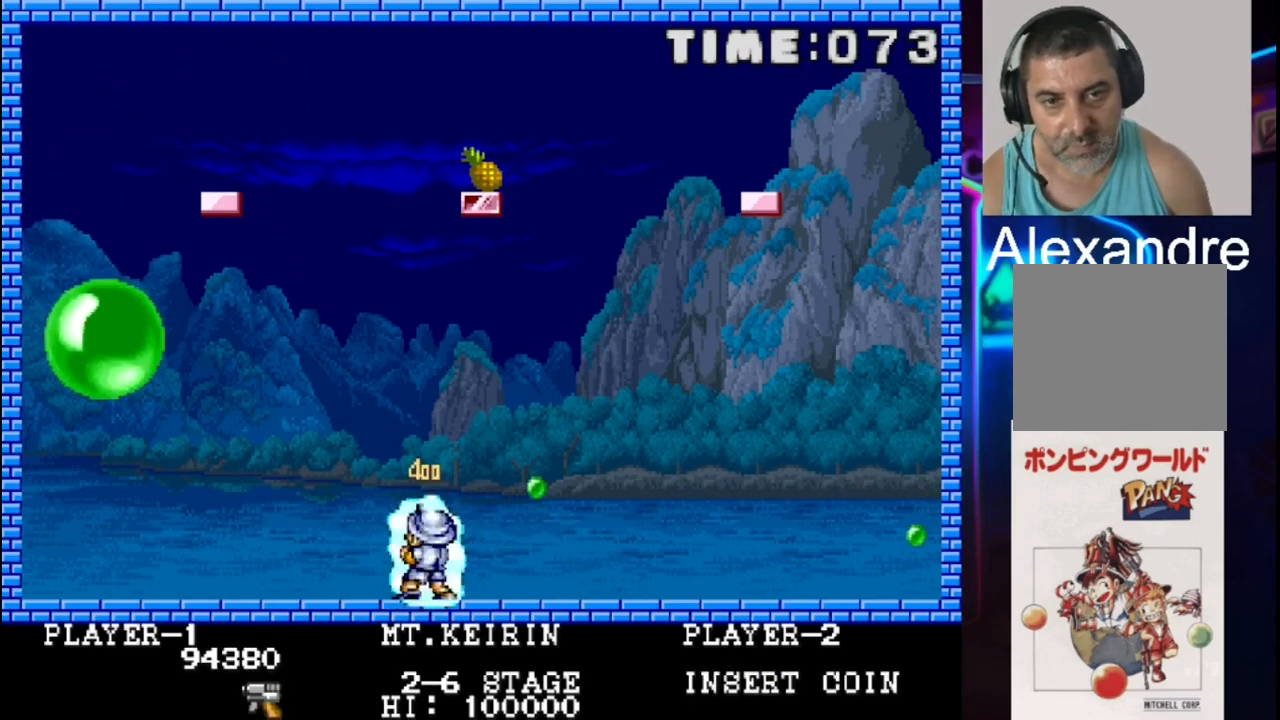
{"buttons": ["DPAD_RIGHT"], "events": [[183, "X", "down"], [250, "DPAD_RIGHT", "up"], [383, "X", "up"], [450, "DPAD_RIGHT", "down"]]}
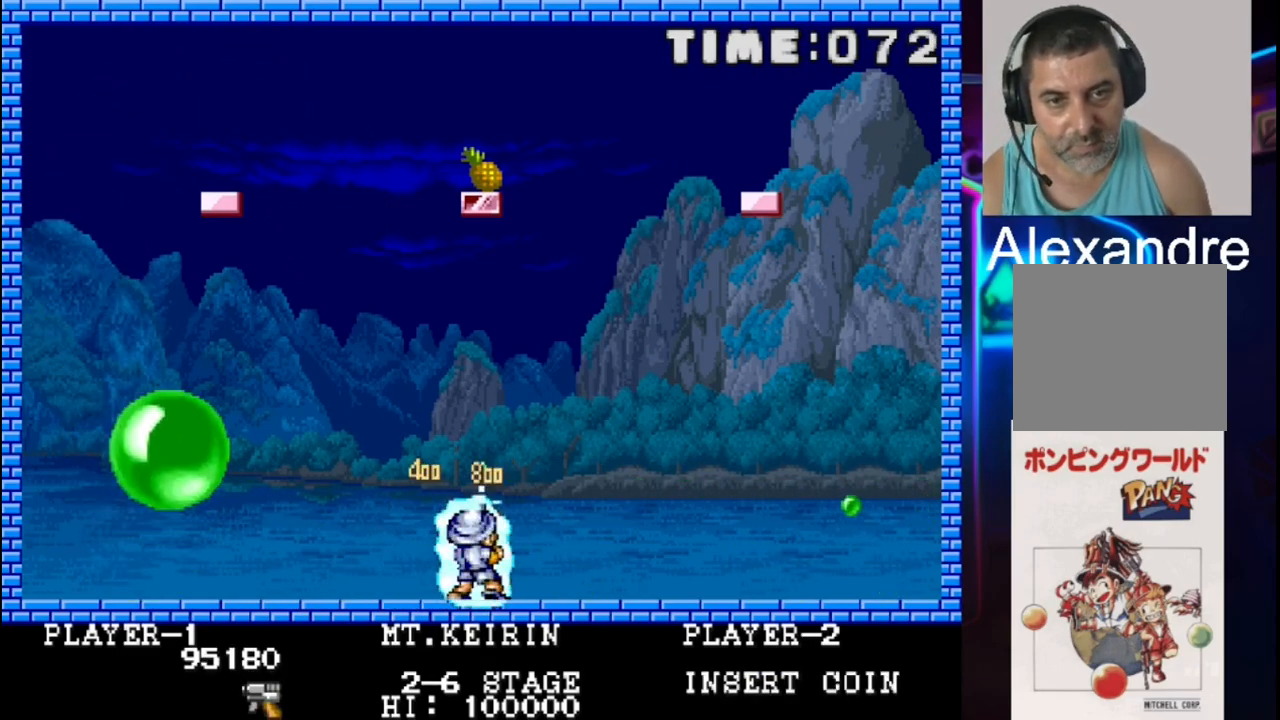
{"buttons": [], "events": [[483, "DPAD_RIGHT", "up"]]}
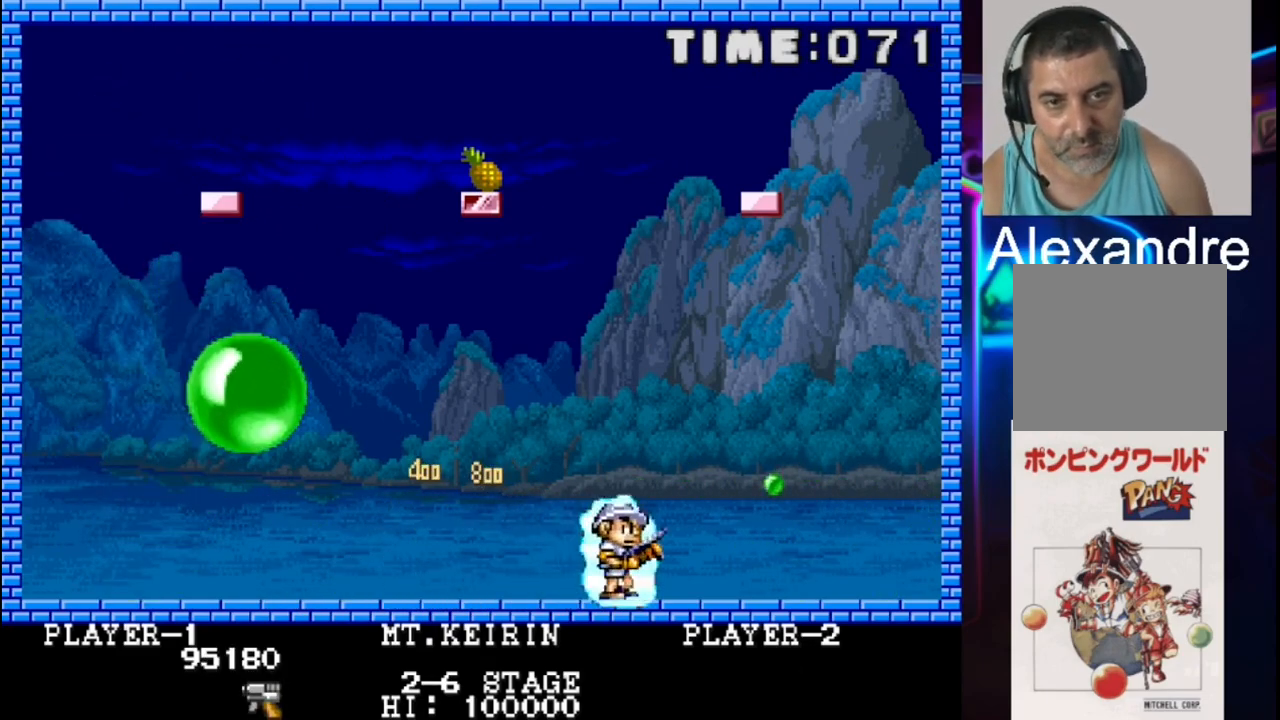
{"buttons": [], "events": []}
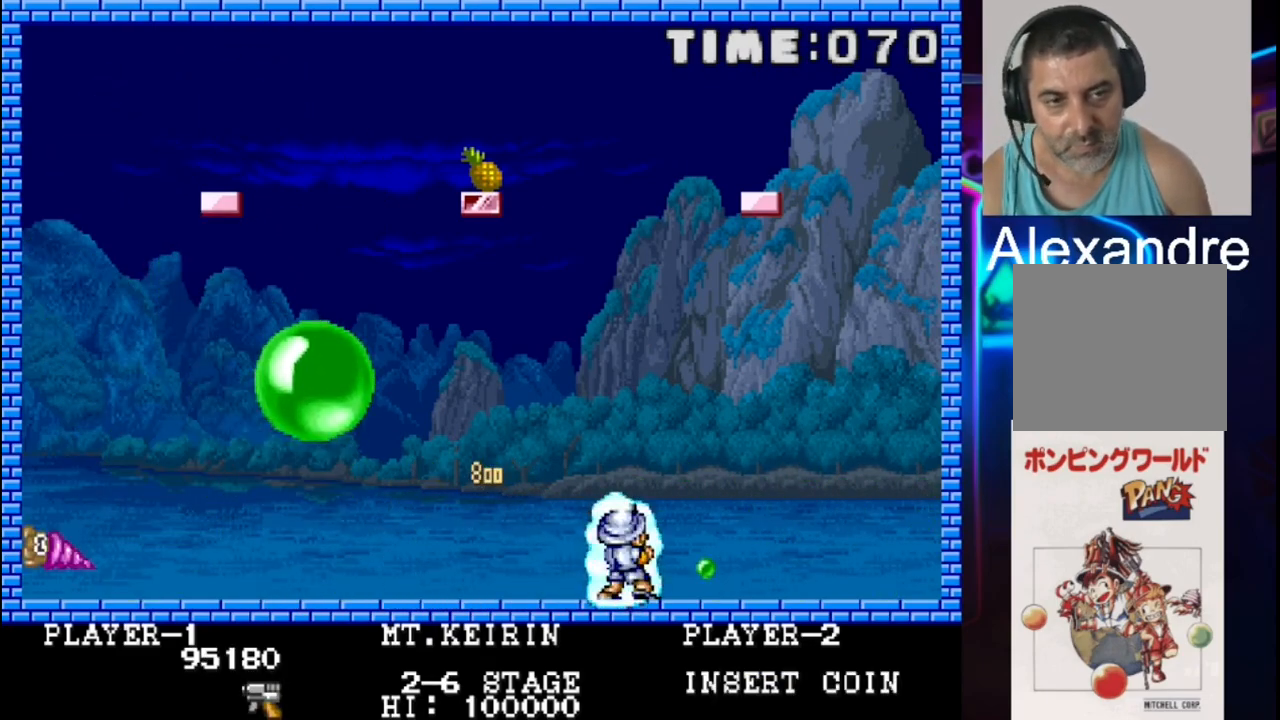
{"buttons": ["DPAD_UP", "DPAD_LEFT"], "events": [[283, "X", "down"], [350, "X", "up"], [483, "DPAD_LEFT", "down"], [483, "DPAD_UP", "down"]]}
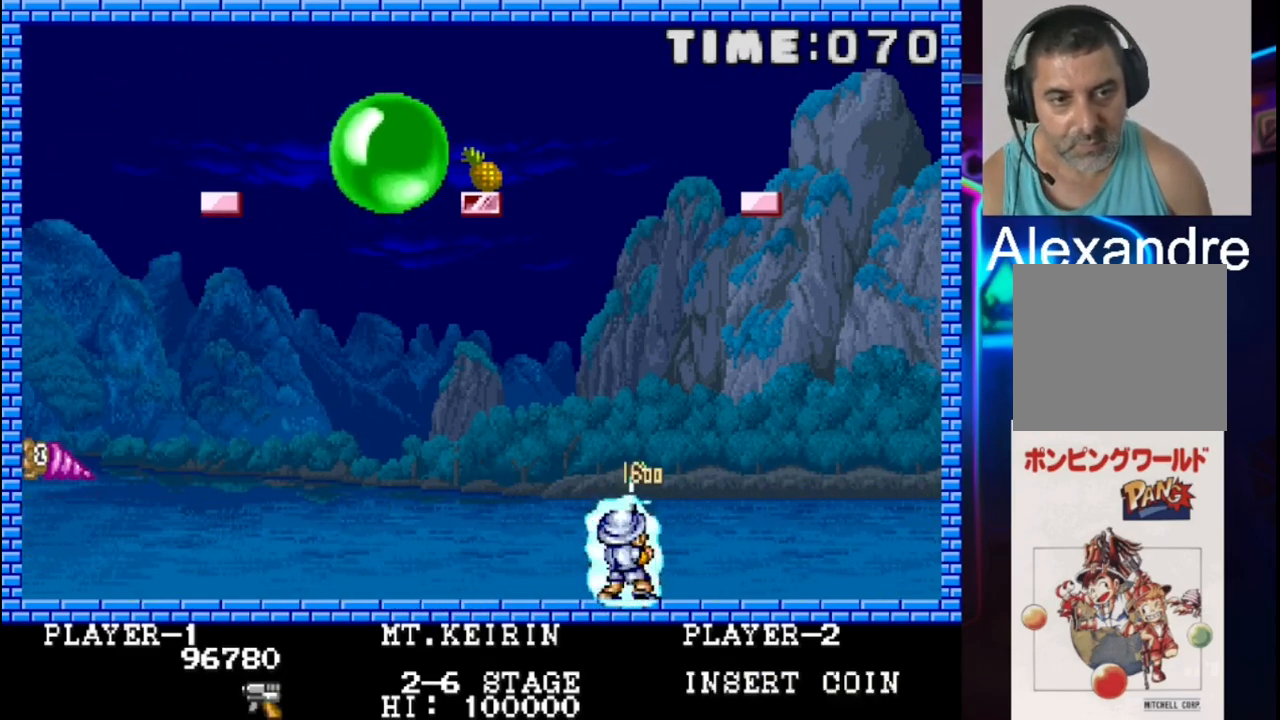
{"buttons": ["X", "DPAD_LEFT"], "events": [[150, "DPAD_UP", "up"], [450, "X", "down"]]}
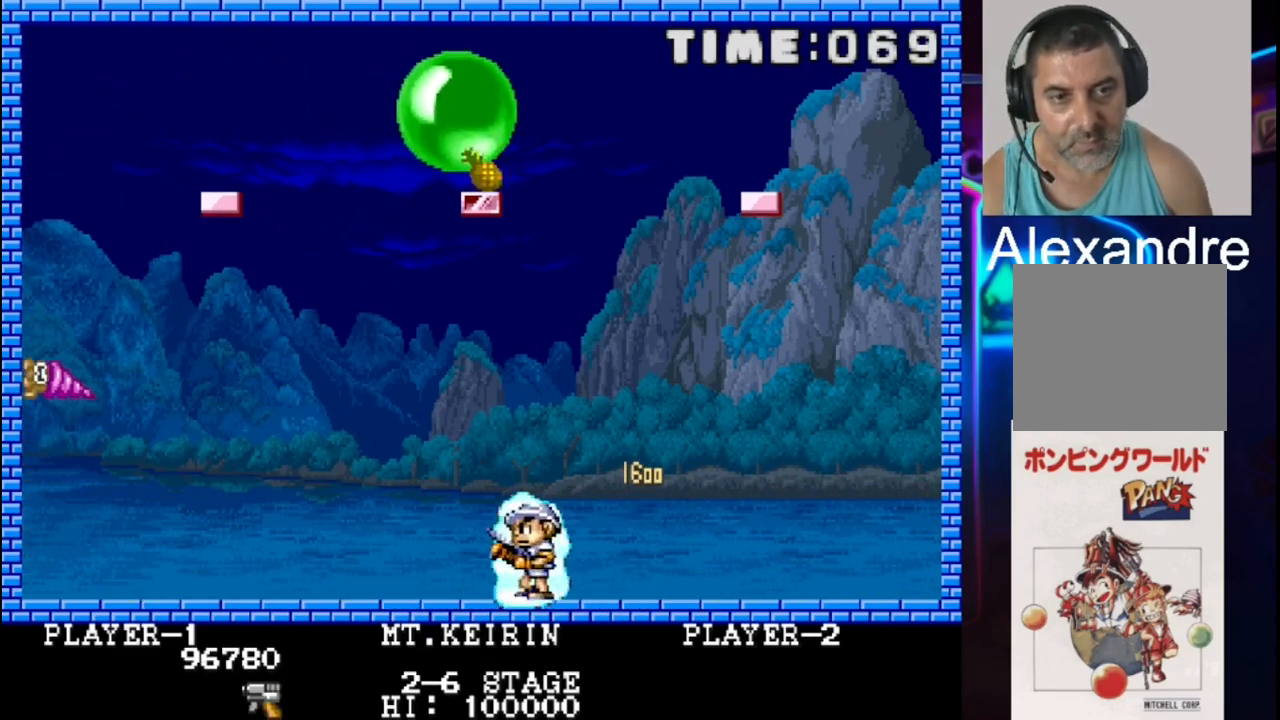
{"buttons": [], "events": [[133, "DPAD_LEFT", "up"], [200, "X", "up"], [267, "X", "down"], [400, "X", "up"]]}
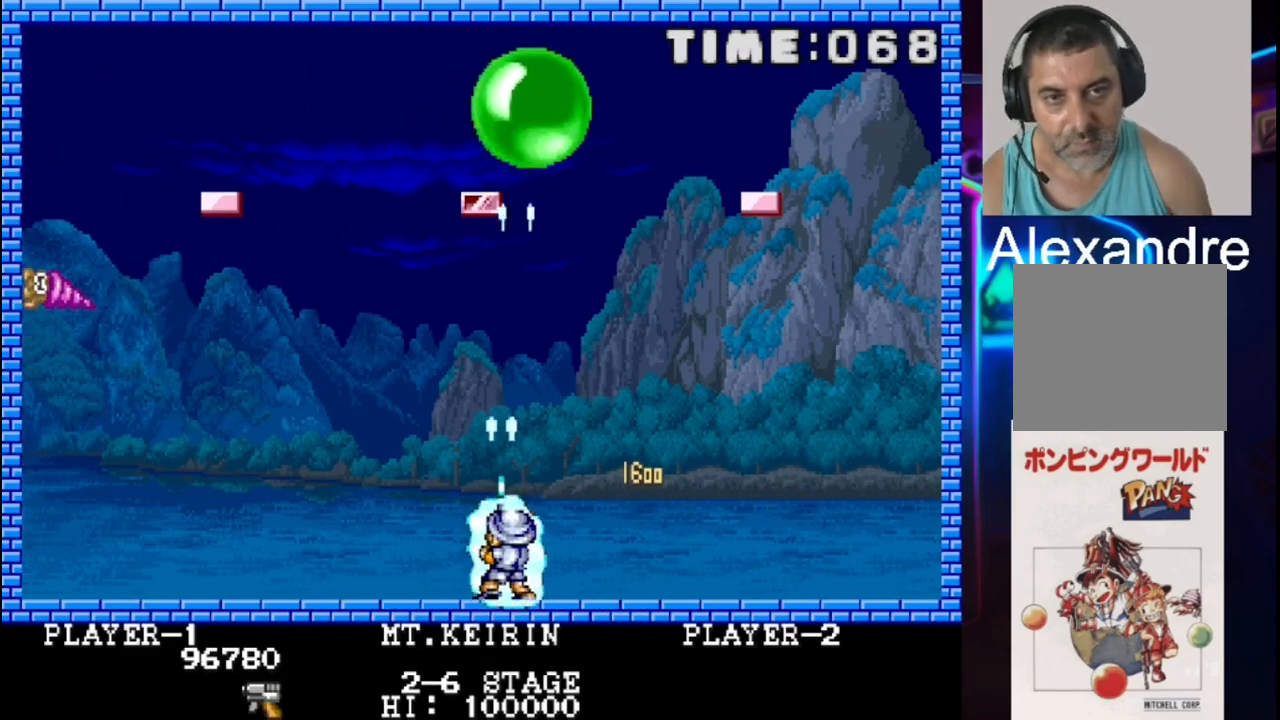
{"buttons": [], "events": []}
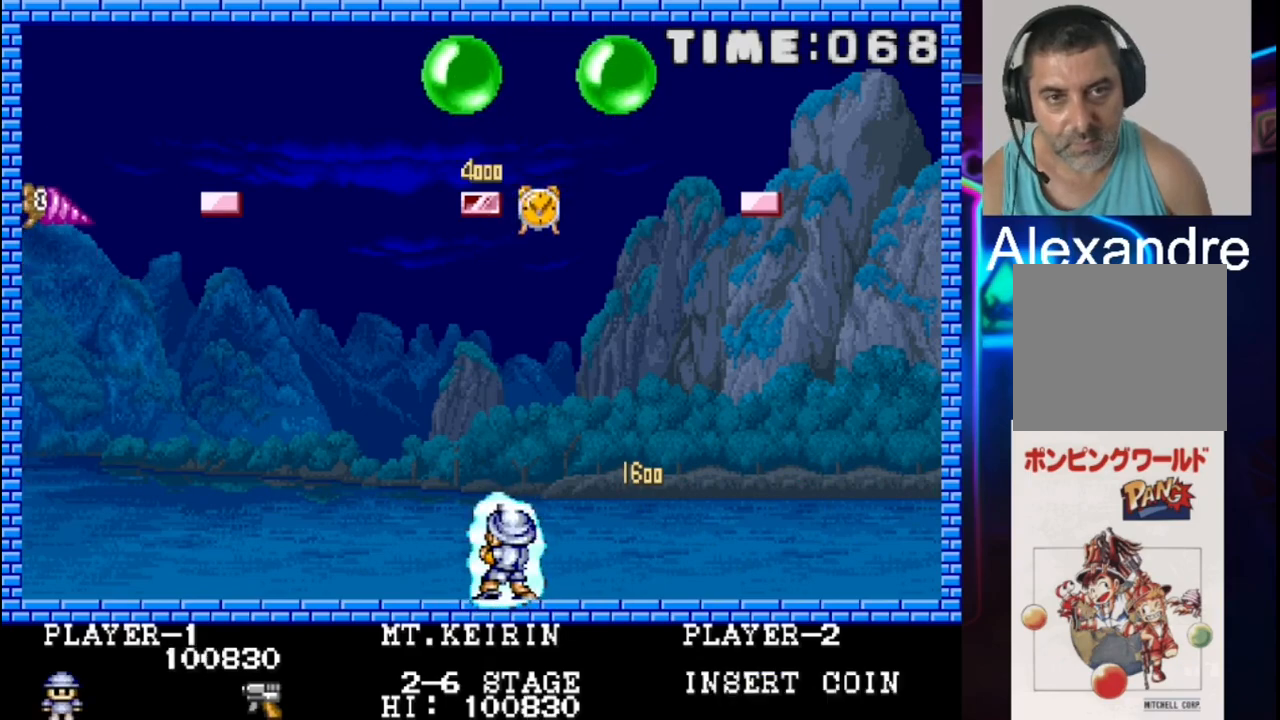
{"buttons": ["DPAD_RIGHT"], "events": [[400, "DPAD_RIGHT", "down"]]}
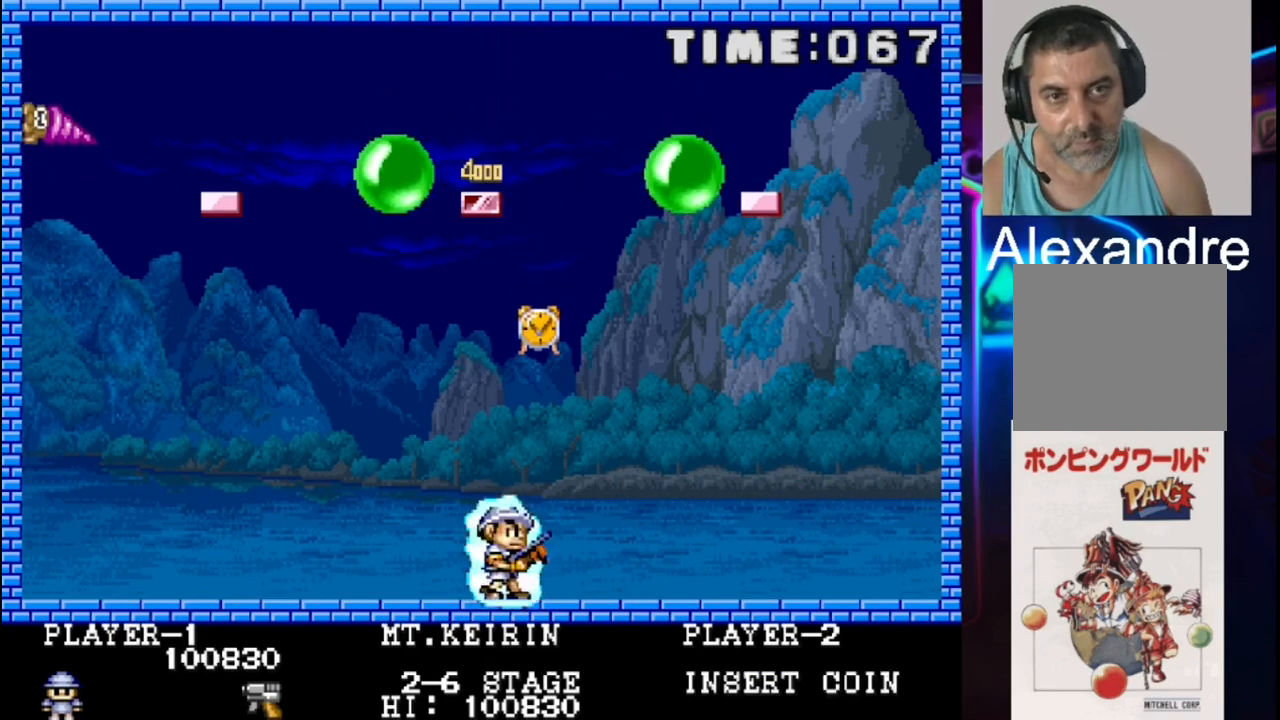
{"buttons": [], "events": [[33, "DPAD_RIGHT", "up"], [367, "DPAD_RIGHT", "down"], [433, "DPAD_RIGHT", "up"]]}
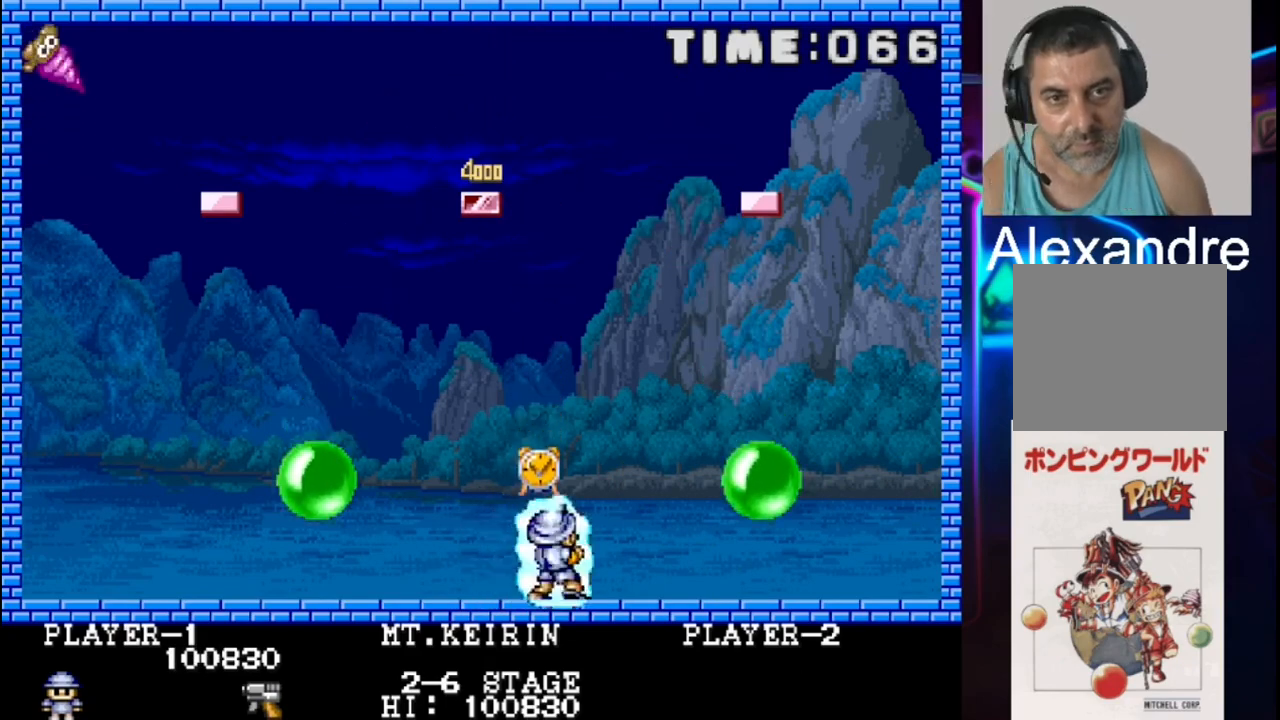
{"buttons": ["DPAD_LEFT"], "events": [[117, "DPAD_LEFT", "down"]]}
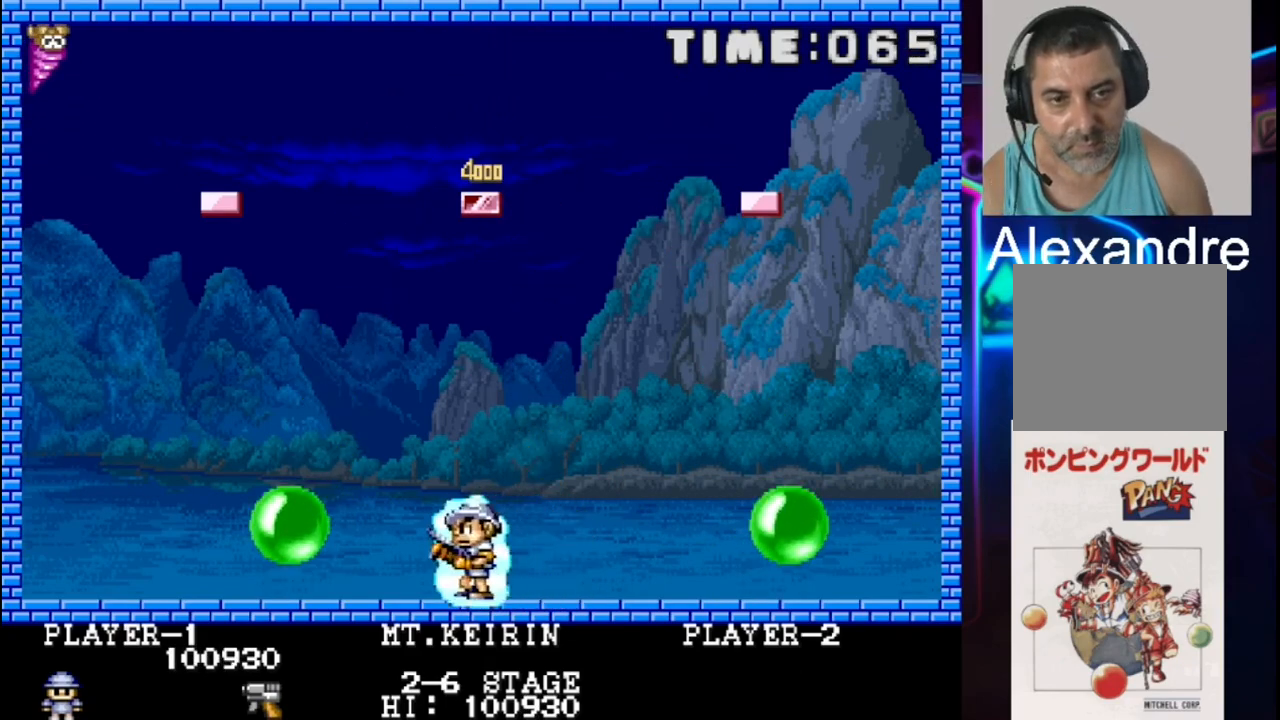
{"buttons": ["X", "DPAD_LEFT"], "events": [[467, "X", "down"]]}
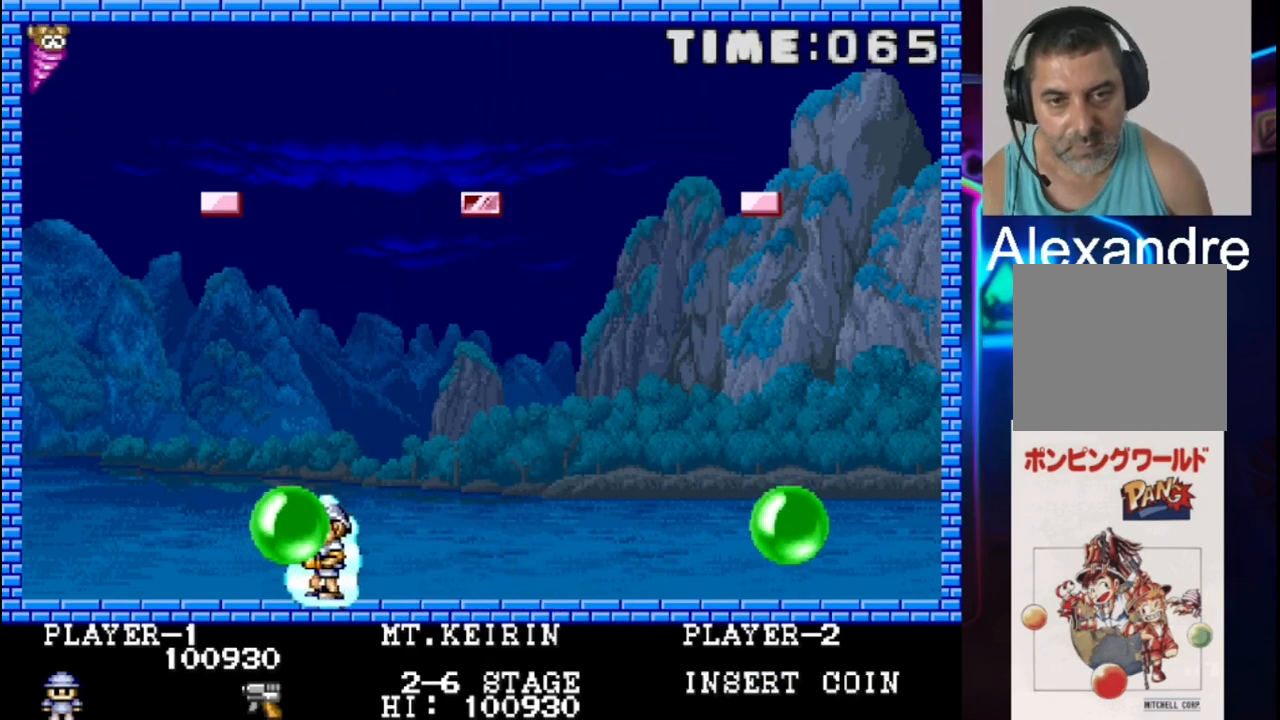
{"buttons": ["X"], "events": [[50, "DPAD_LEFT", "up"], [183, "X", "up"], [233, "DPAD_LEFT", "down"], [367, "DPAD_LEFT", "up"], [367, "X", "down"]]}
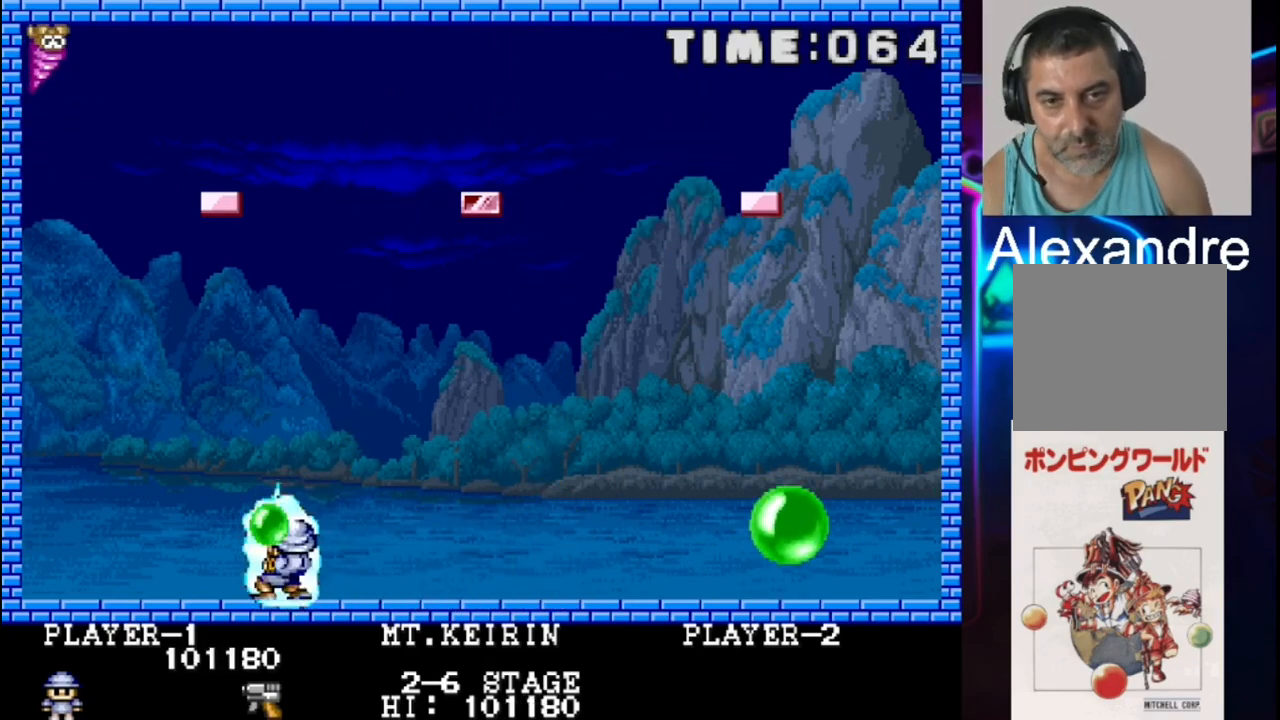
{"buttons": ["X"], "events": [[17, "X", "up"], [67, "DPAD_RIGHT", "down"], [150, "DPAD_RIGHT", "up"], [150, "X", "down"], [267, "DPAD_LEFT", "down"], [267, "X", "up"], [417, "DPAD_LEFT", "up"], [417, "X", "down"]]}
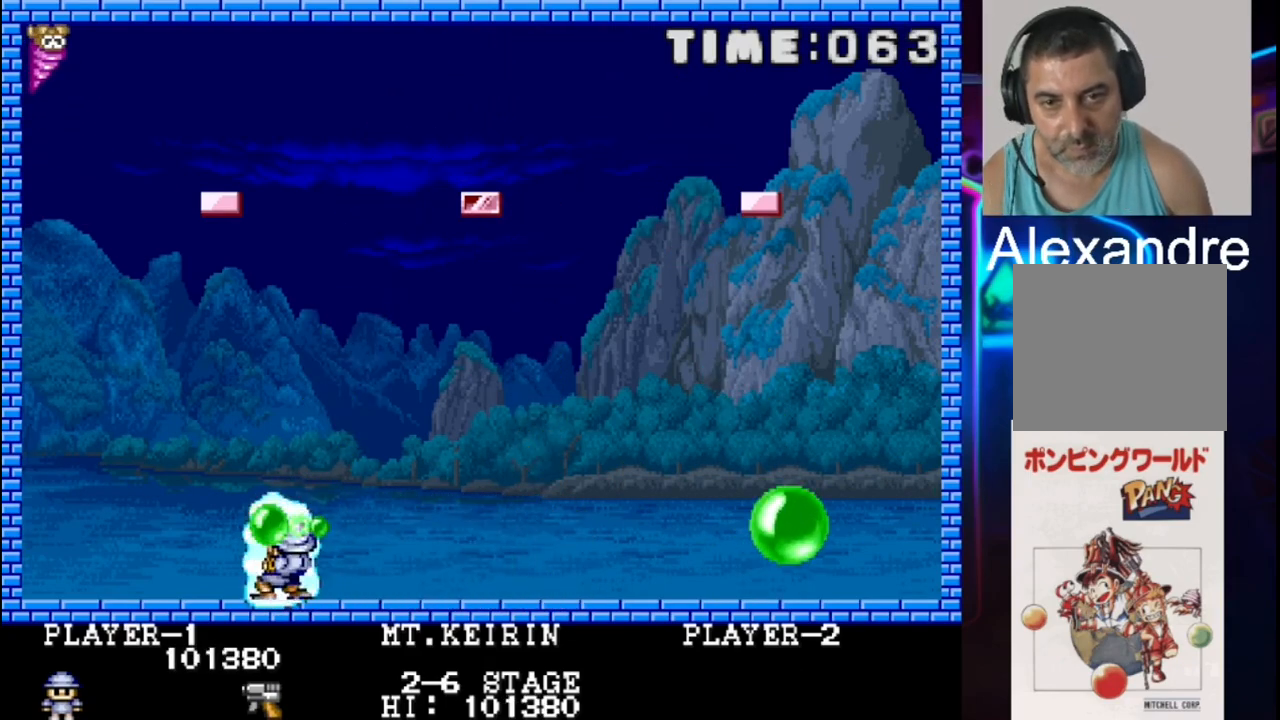
{"buttons": ["X"], "events": [[50, "X", "up"], [183, "X", "down"], [317, "X", "up"], [450, "X", "down"]]}
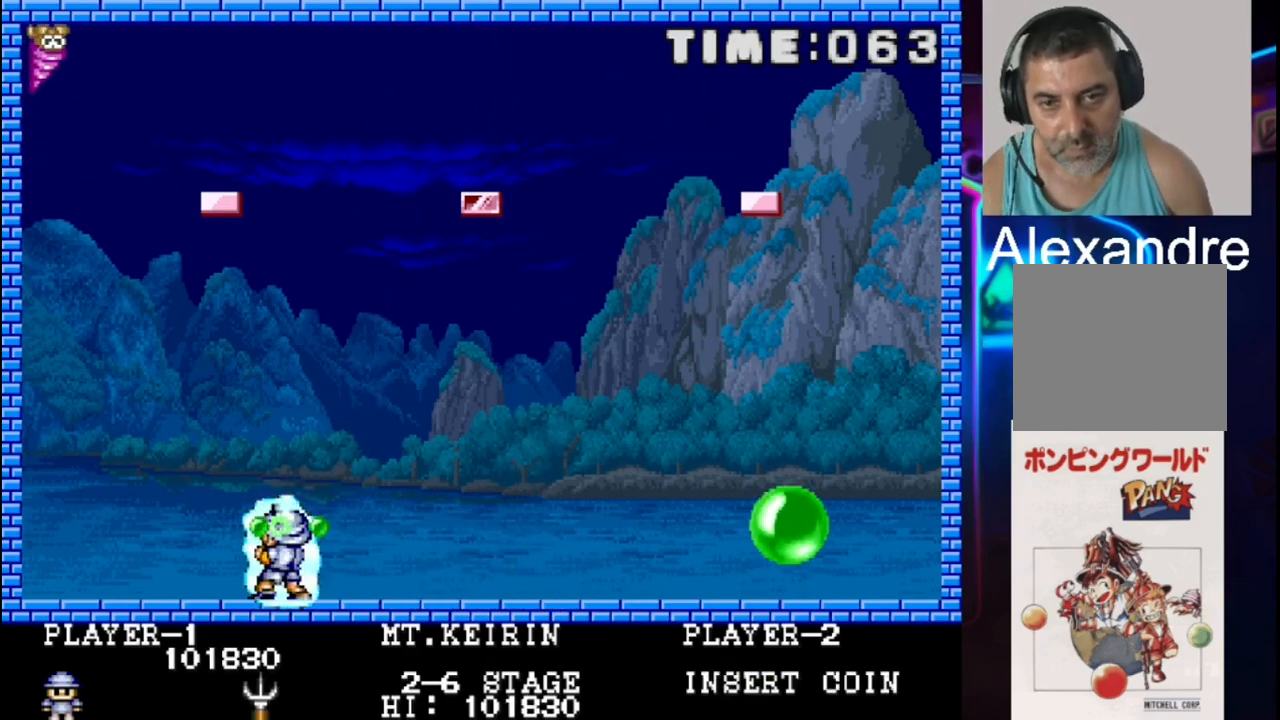
{"buttons": [], "events": [[100, "X", "up"], [167, "DPAD_LEFT", "down"], [233, "DPAD_LEFT", "up"], [233, "X", "down"], [367, "X", "up"]]}
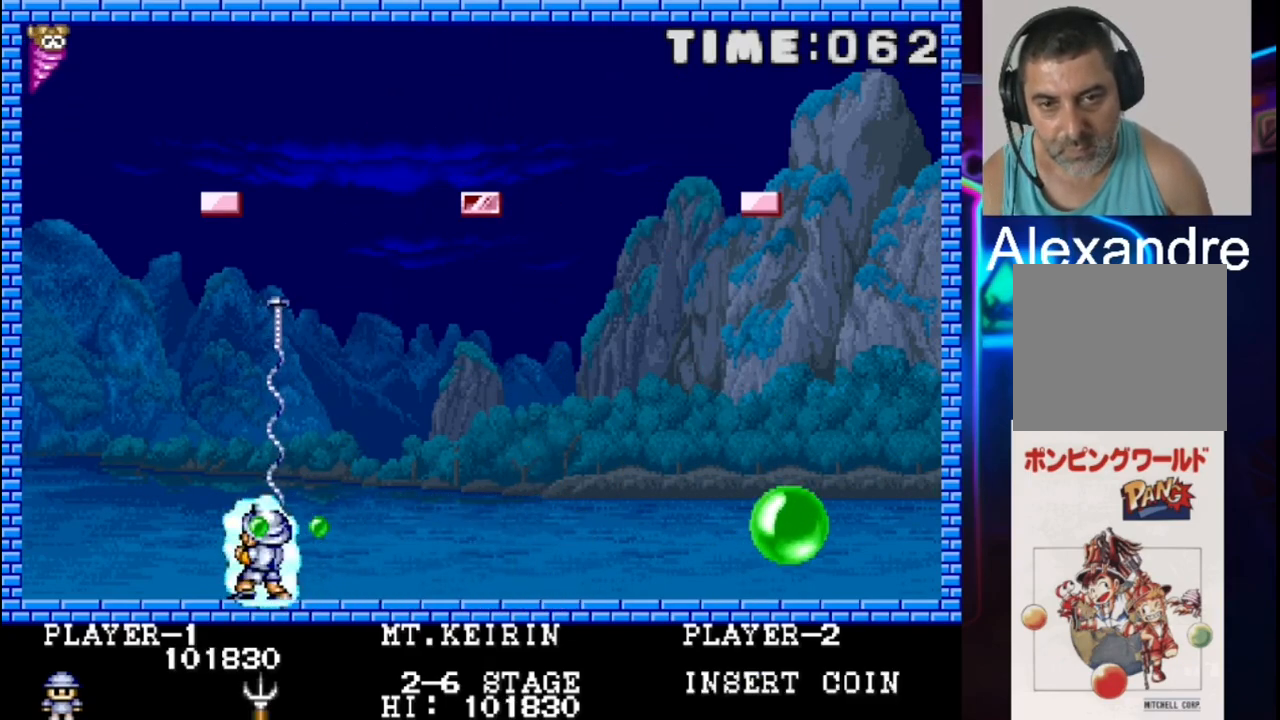
{"buttons": [], "events": []}
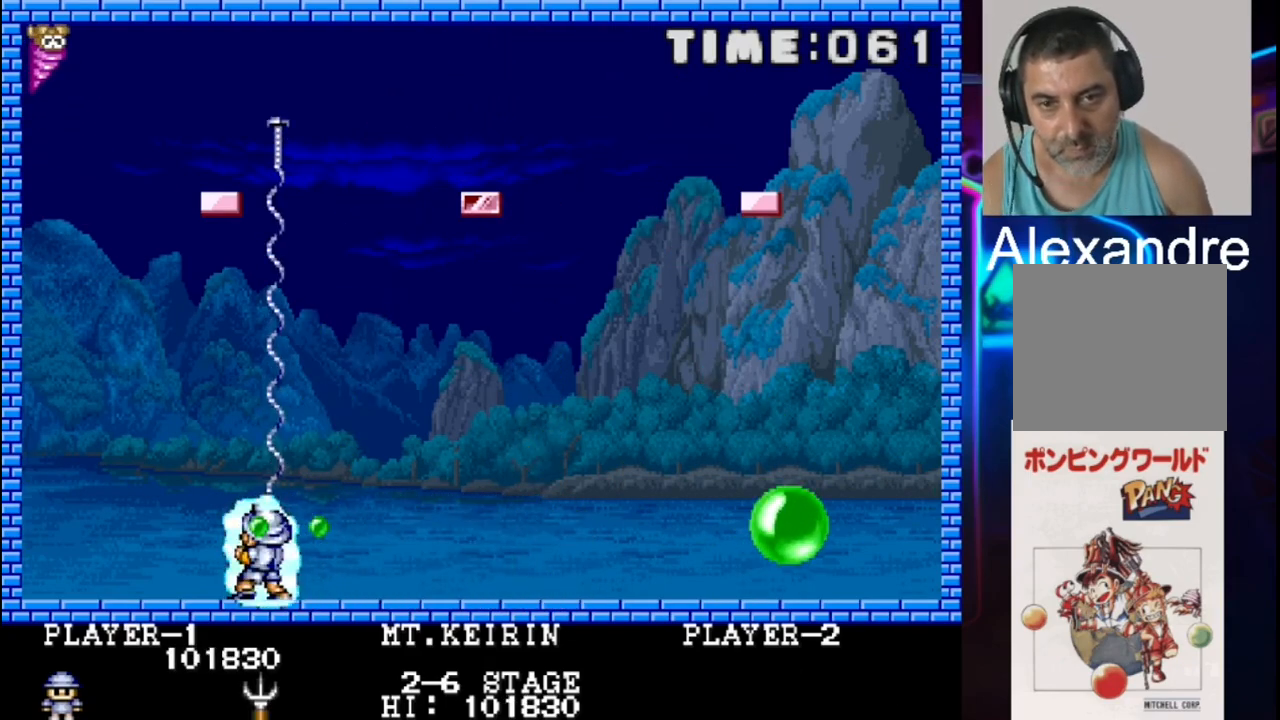
{"buttons": ["X"], "events": [[417, "X", "down"]]}
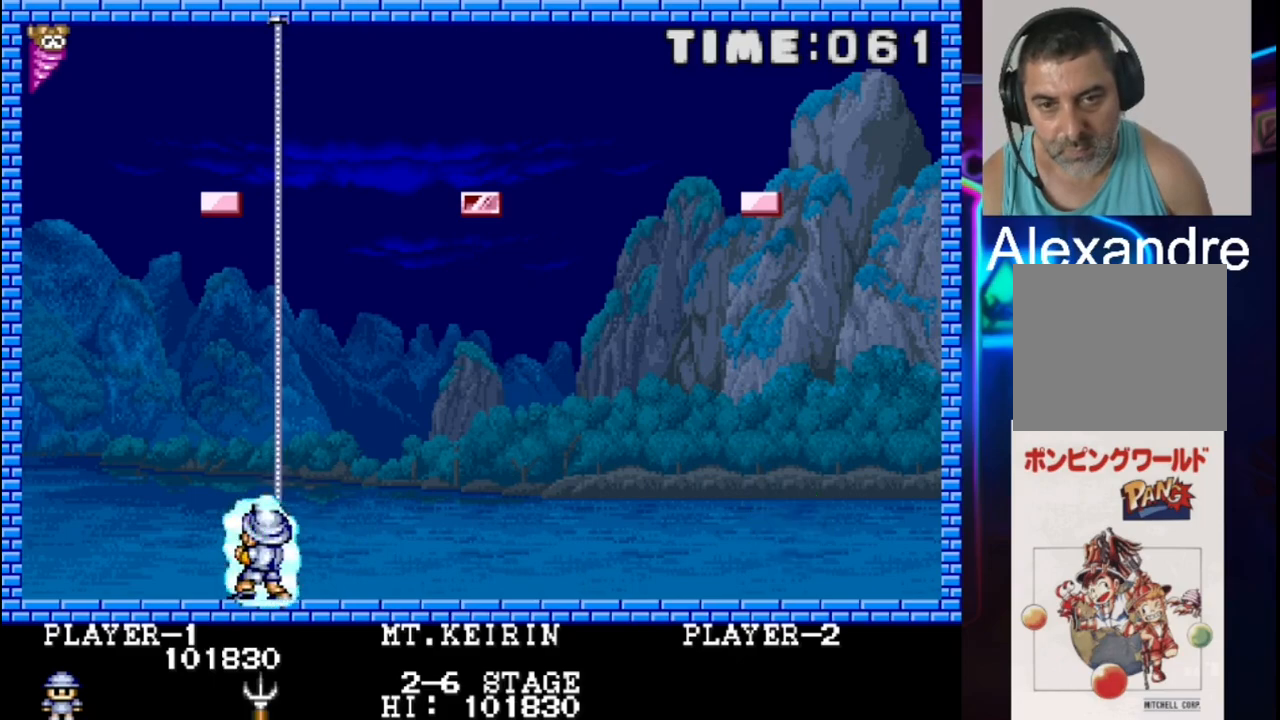
{"buttons": [], "events": [[67, "X", "up"], [317, "X", "down"], [450, "X", "up"]]}
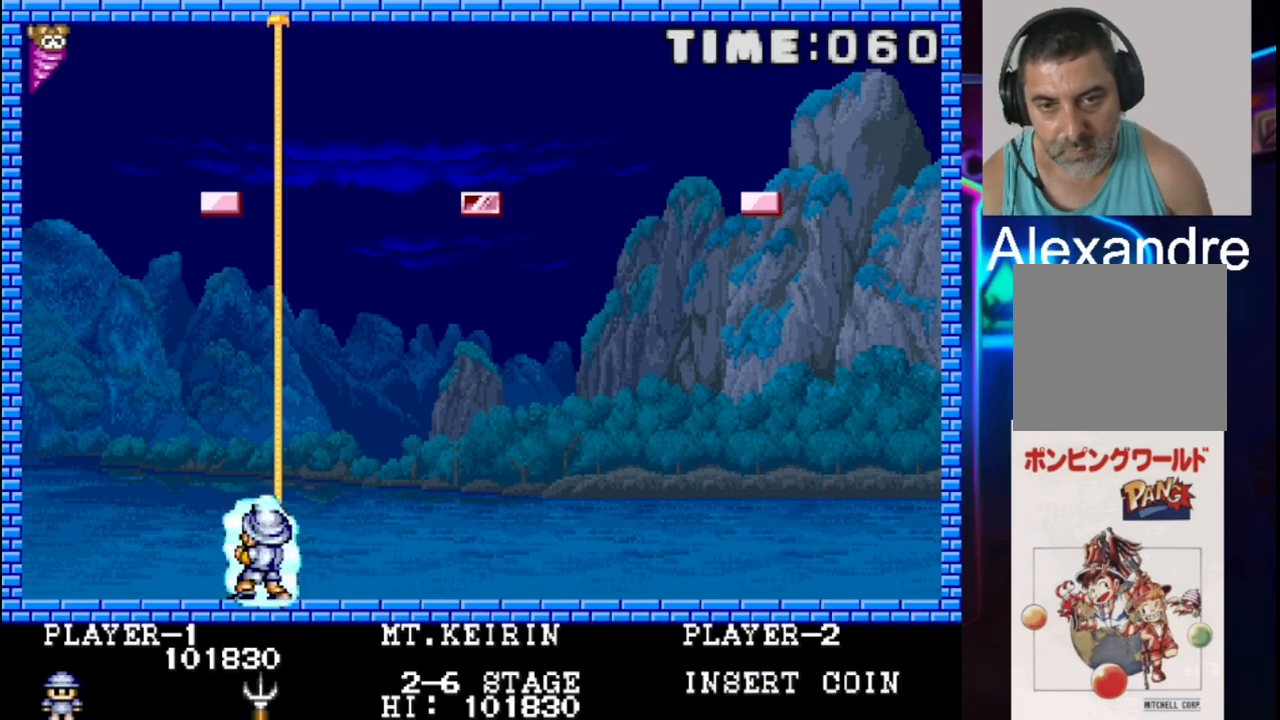
{"buttons": ["DPAD_RIGHT"], "events": [[17, "DPAD_DOWN", "down"], [17, "DPAD_RIGHT", "down"], [83, "DPAD_DOWN", "up"]]}